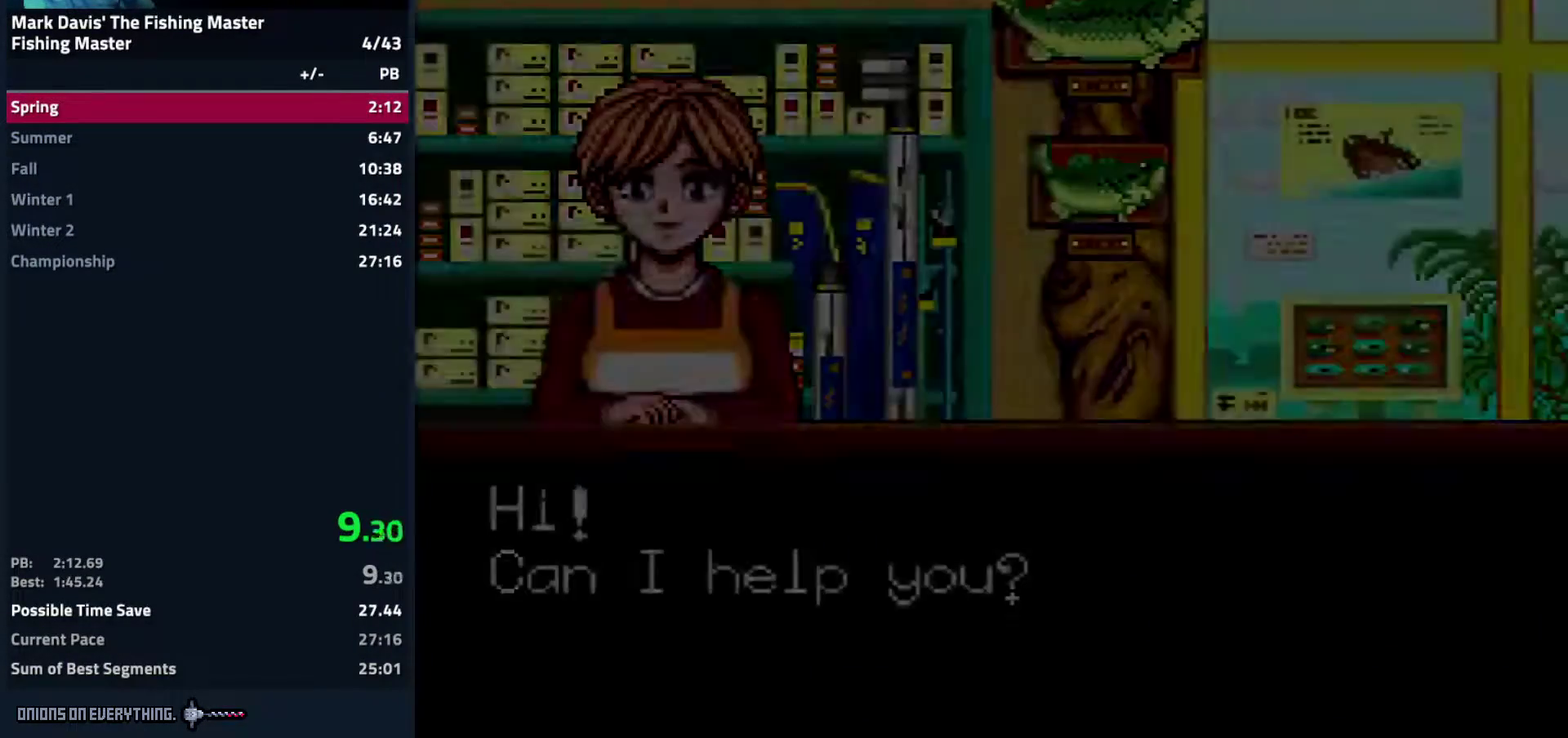
Gameplay with a controller (Nintendo layout); each line is a JSON object with the inputs held at the frame after it. "events" lists button and stick changes between this image and that frame as [ms after this image, input, new state], when the widget could be followed in between. Not read: L3 R3.
{"buttons": [], "events": [[33, "A", "down"], [167, "A", "up"], [233, "A", "down"], [300, "A", "up"], [350, "A", "down"], [383, "A", "up"], [400, "A", "down"], [467, "A", "up"]]}
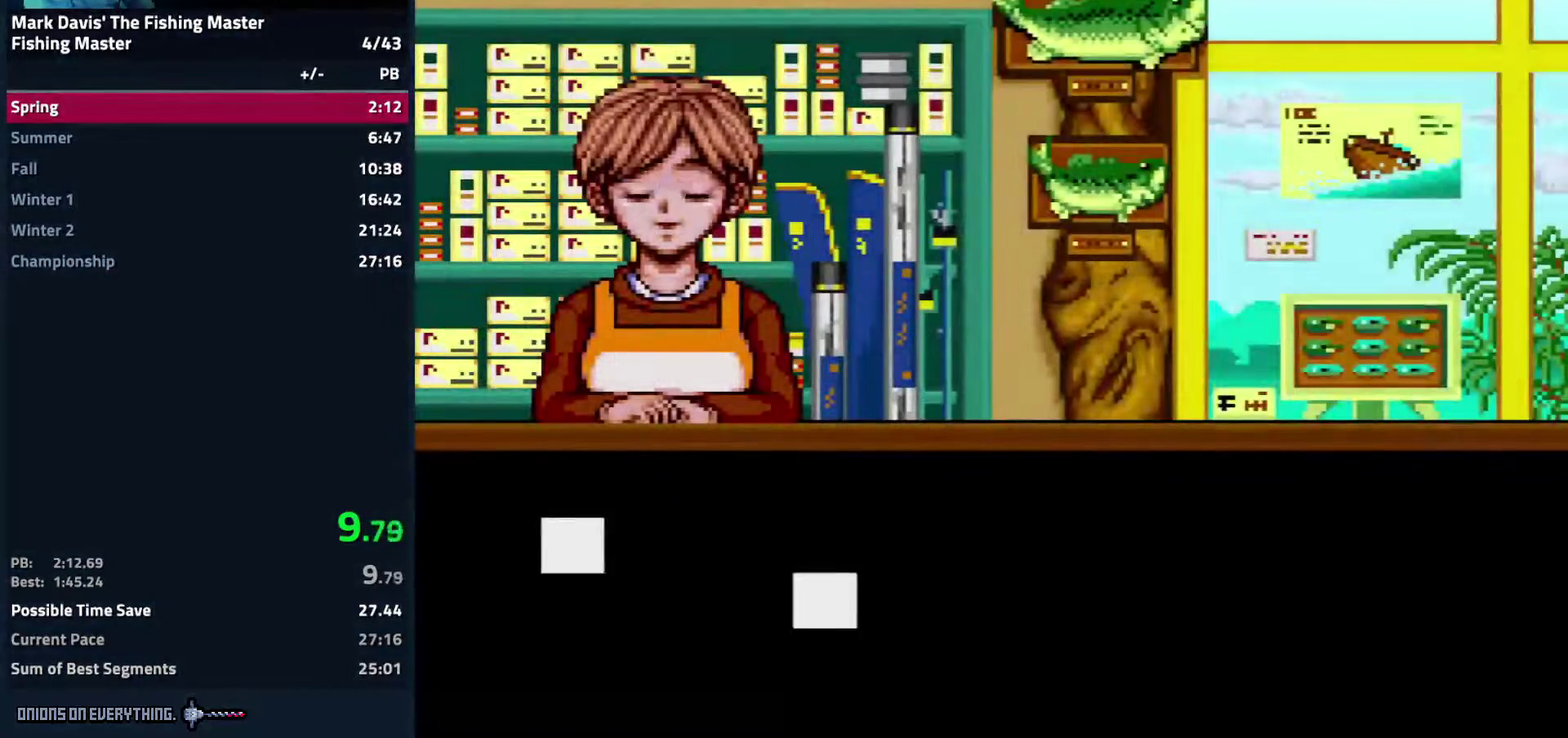
{"buttons": ["DPAD_DOWN"], "events": [[333, "DPAD_DOWN", "down"], [400, "DPAD_DOWN", "up"], [467, "DPAD_DOWN", "down"]]}
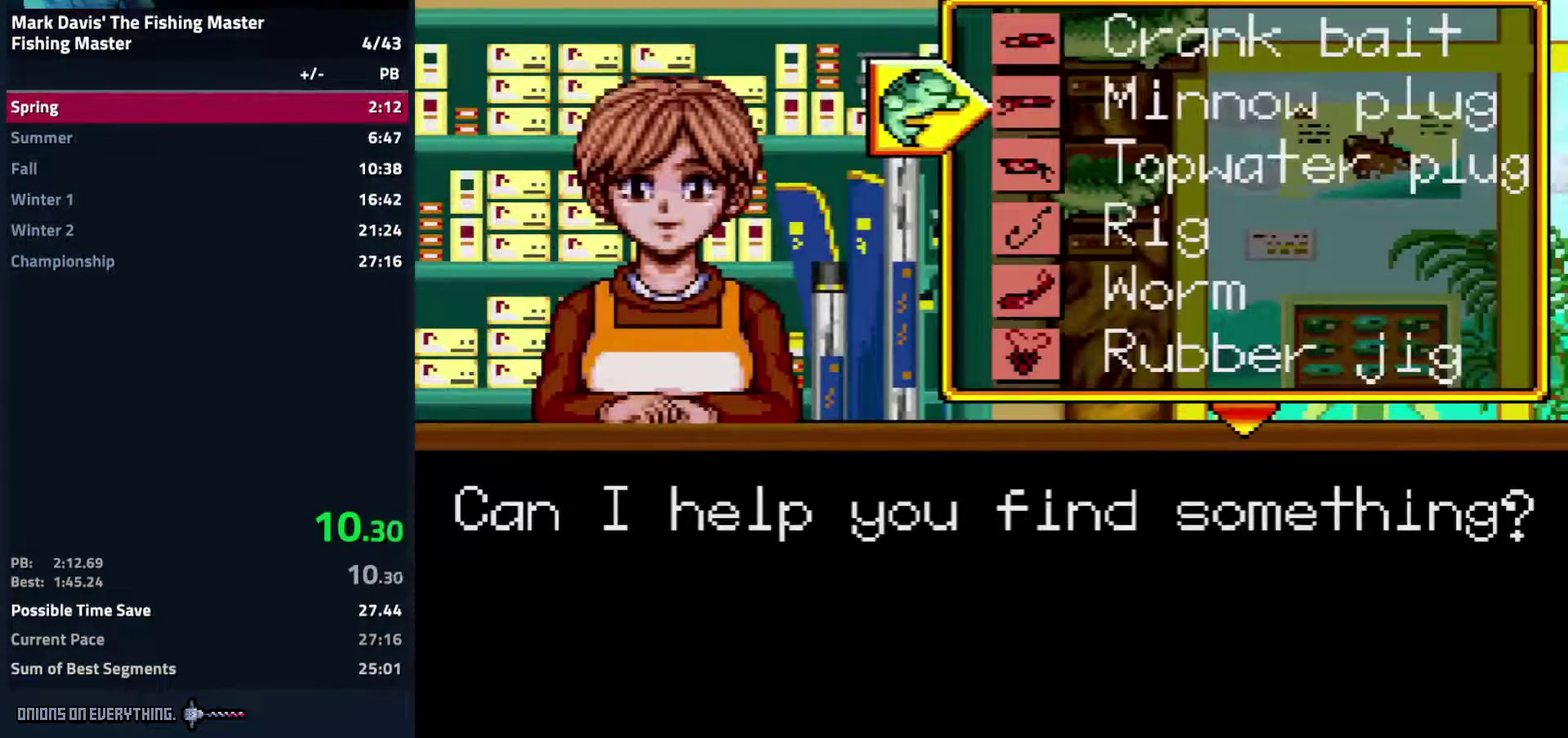
{"buttons": ["DPAD_DOWN"], "events": [[33, "DPAD_DOWN", "up"], [83, "DPAD_DOWN", "down"], [150, "DPAD_DOWN", "up"], [217, "DPAD_DOWN", "down"], [267, "DPAD_DOWN", "up"], [333, "DPAD_DOWN", "down"], [400, "DPAD_DOWN", "up"], [433, "DPAD_DOWN", "down"]]}
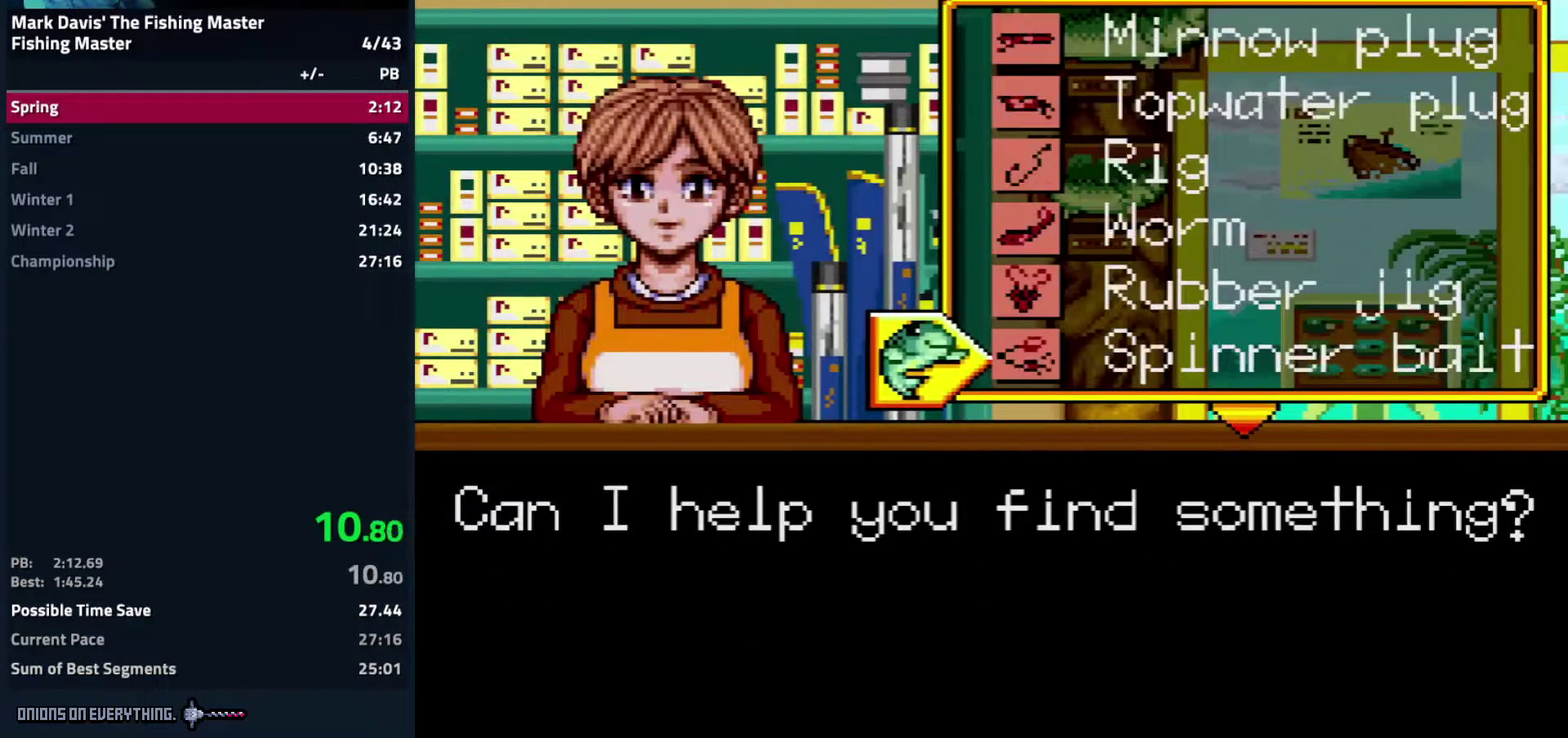
{"buttons": ["DPAD_DOWN"], "events": [[133, "DPAD_DOWN", "up"], [183, "DPAD_DOWN", "down"], [400, "DPAD_DOWN", "up"], [433, "DPAD_DOWN", "down"]]}
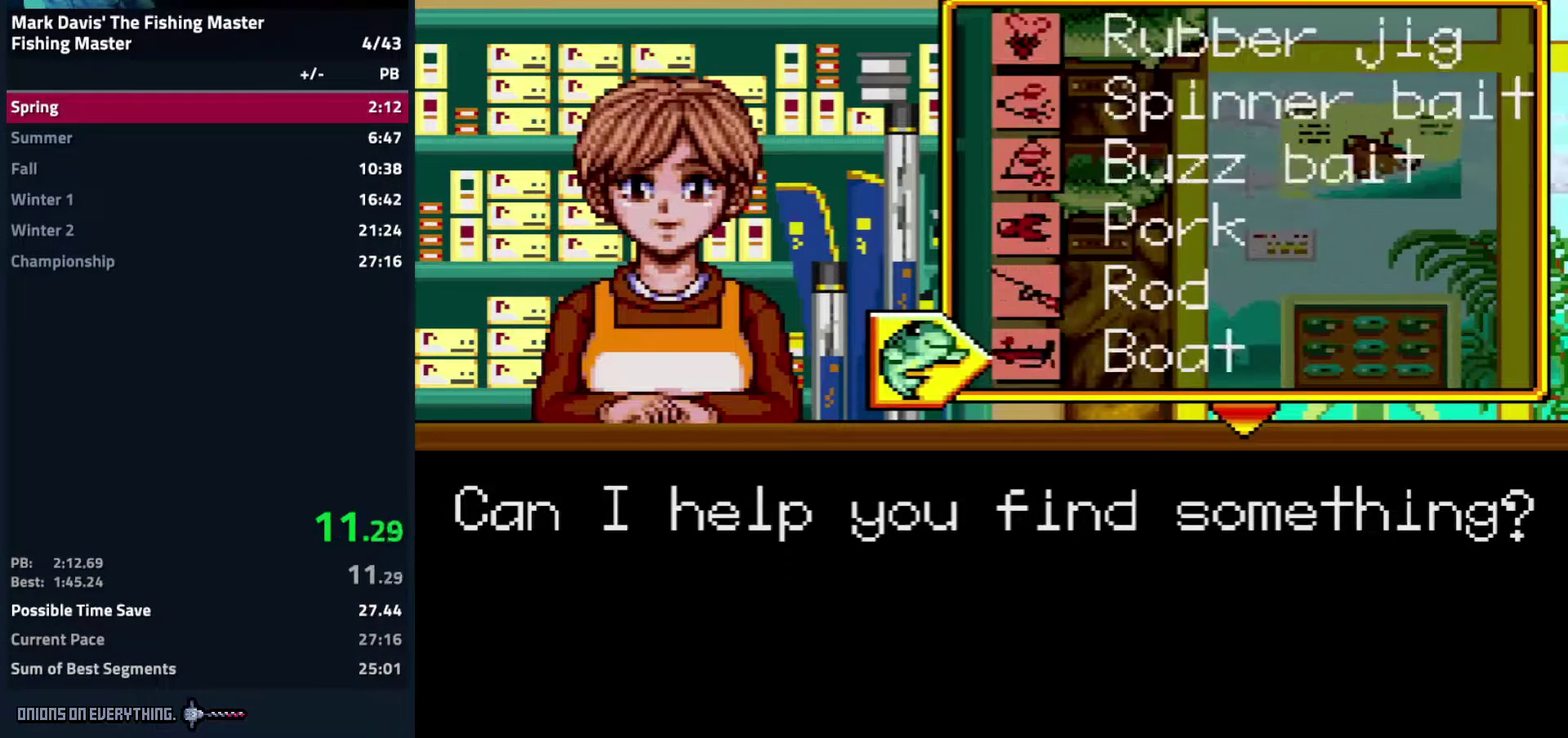
{"buttons": [], "events": [[33, "DPAD_DOWN", "up"], [67, "DPAD_DOWN", "down"], [133, "DPAD_DOWN", "up"], [333, "A", "down"], [500, "A", "up"]]}
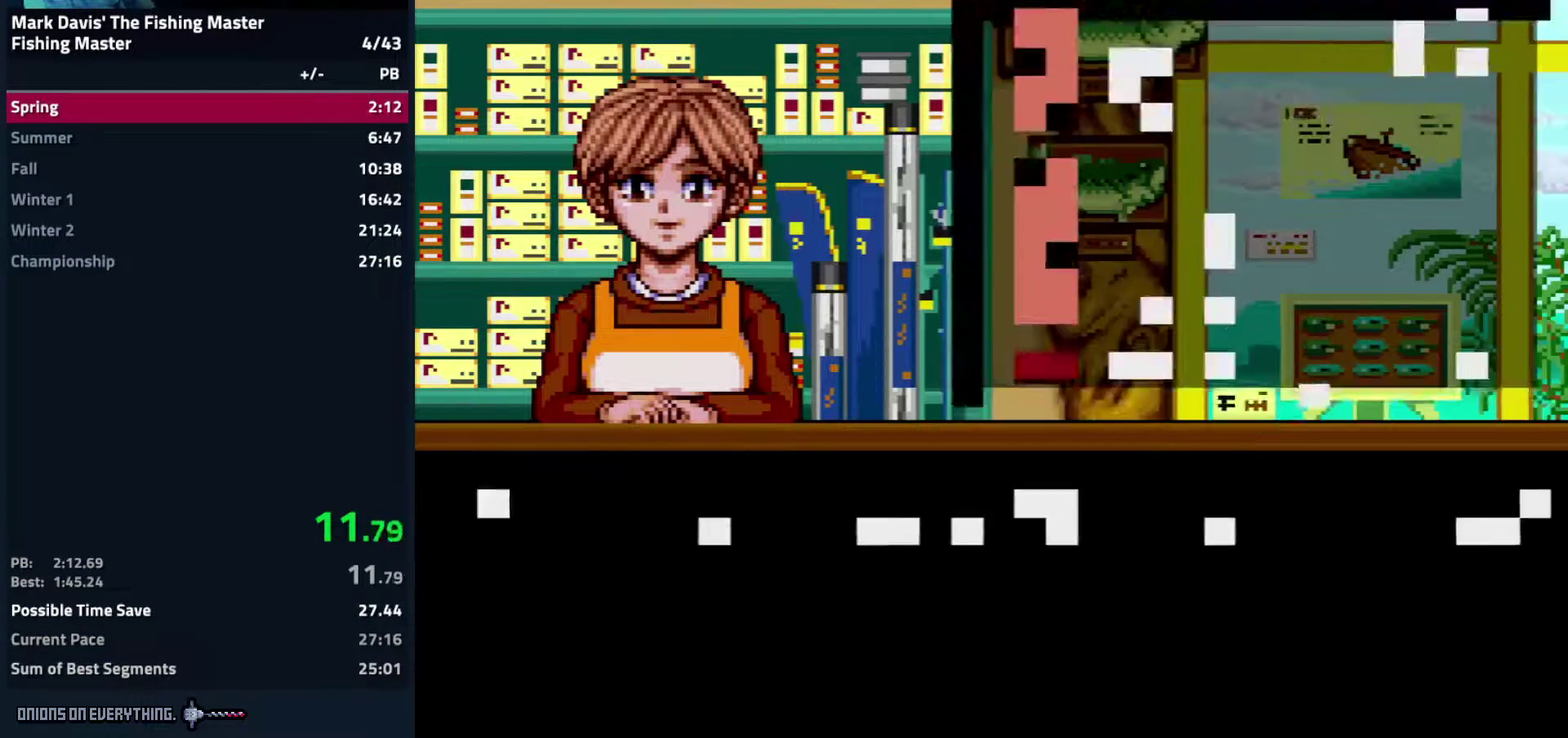
{"buttons": [], "events": [[450, "A", "down"], [483, "A", "up"]]}
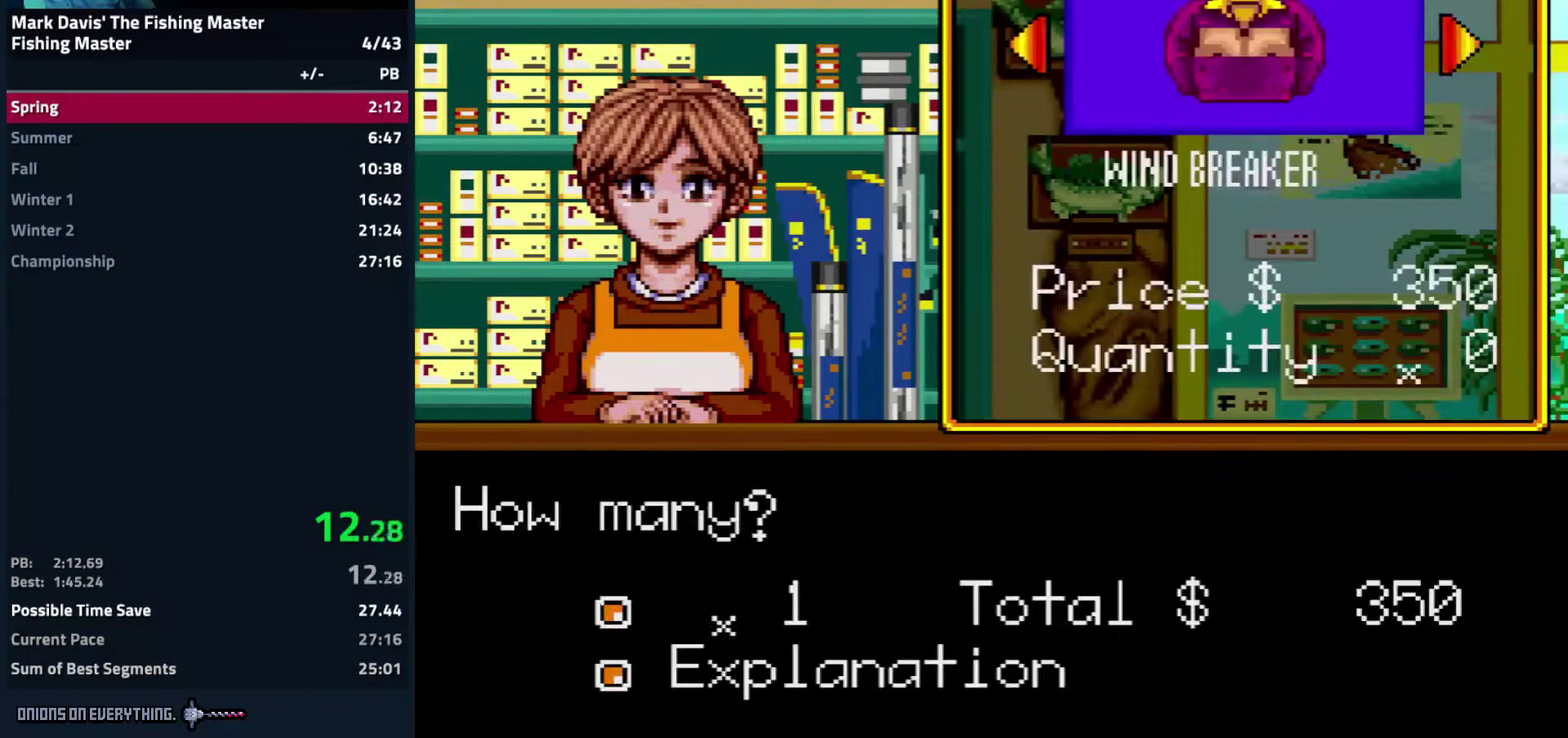
{"buttons": ["A"], "events": [[83, "A", "down"], [150, "A", "up"], [183, "A", "down"], [267, "A", "up"], [350, "DPAD_RIGHT", "down"], [433, "DPAD_RIGHT", "up"], [500, "A", "down"]]}
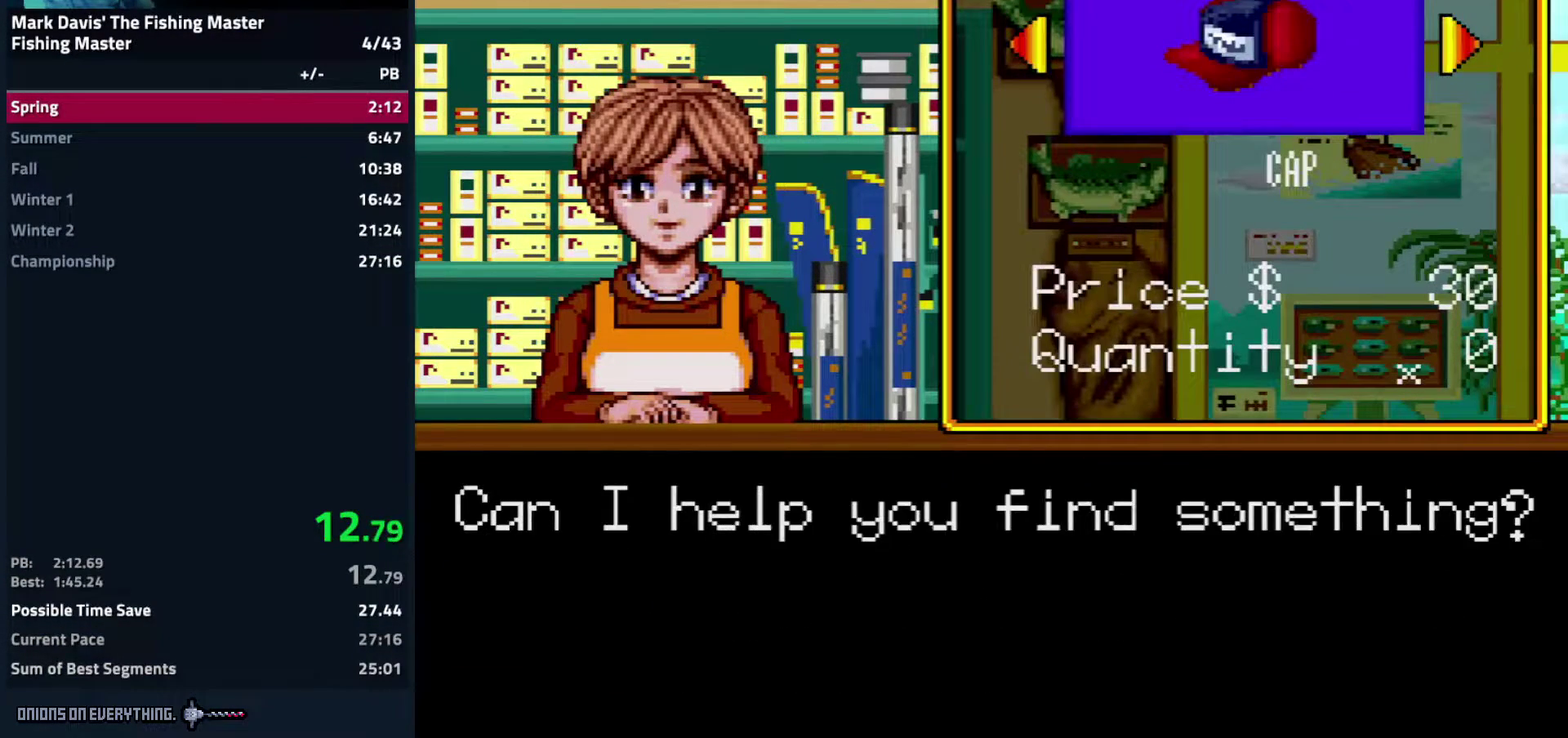
{"buttons": [], "events": [[50, "A", "up"], [150, "A", "down"], [200, "A", "up"], [250, "A", "down"], [350, "A", "up"], [400, "A", "down"], [450, "A", "up"]]}
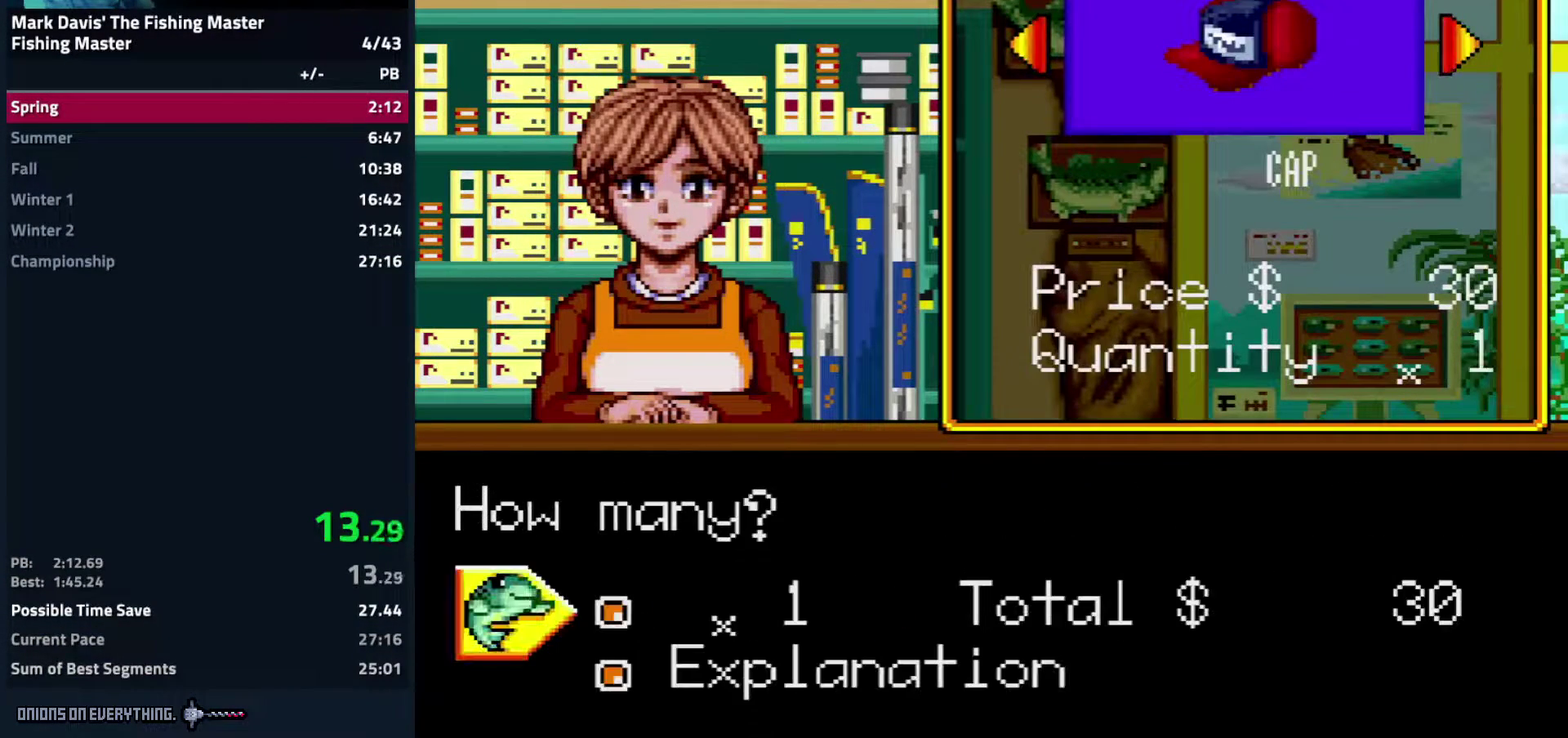
{"buttons": ["B"], "events": [[150, "DPAD_RIGHT", "down"], [233, "DPAD_RIGHT", "up"], [467, "B", "down"]]}
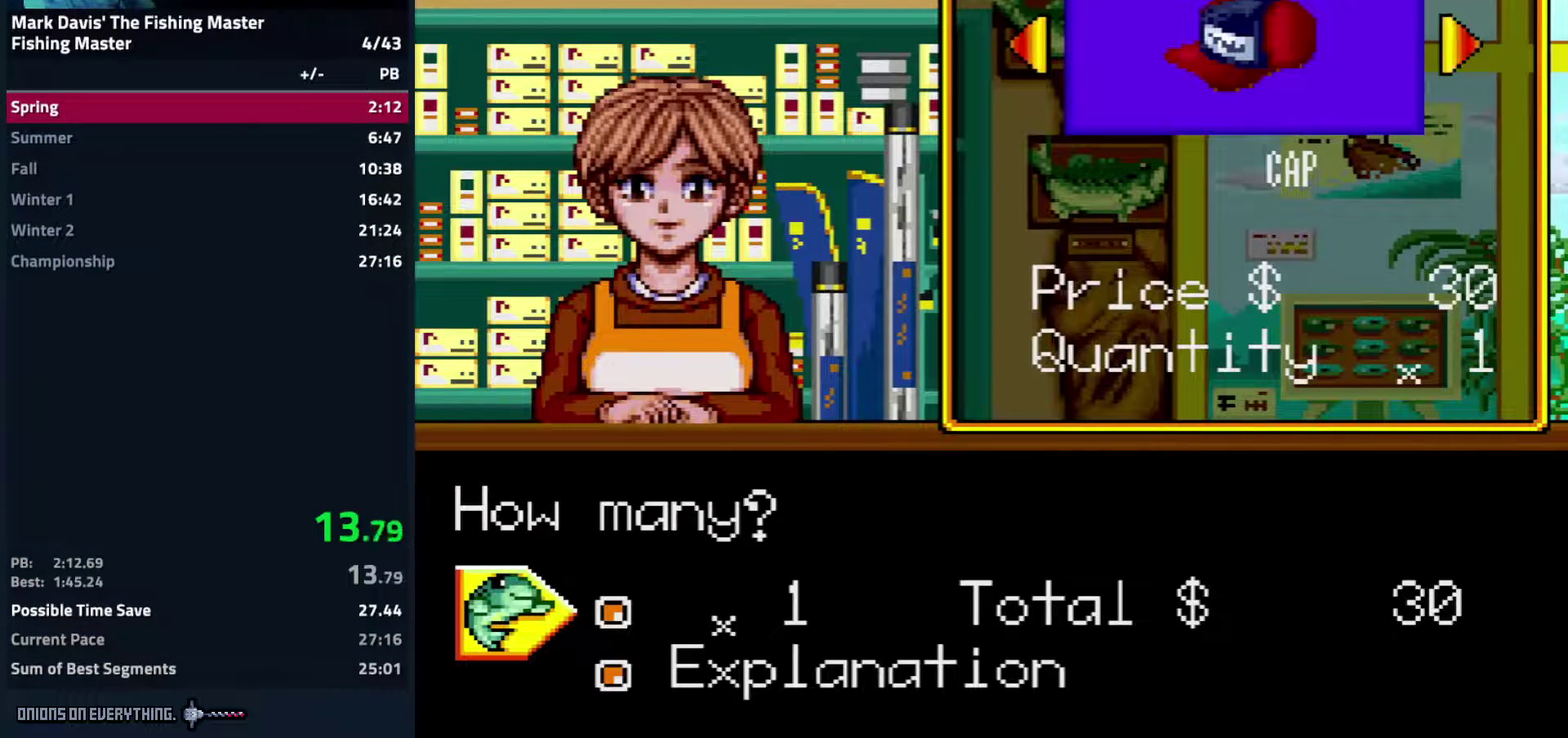
{"buttons": [], "events": [[83, "B", "up"], [150, "DPAD_RIGHT", "down"], [250, "DPAD_RIGHT", "up"], [300, "A", "down"], [367, "A", "up"], [433, "A", "down"], [500, "A", "up"]]}
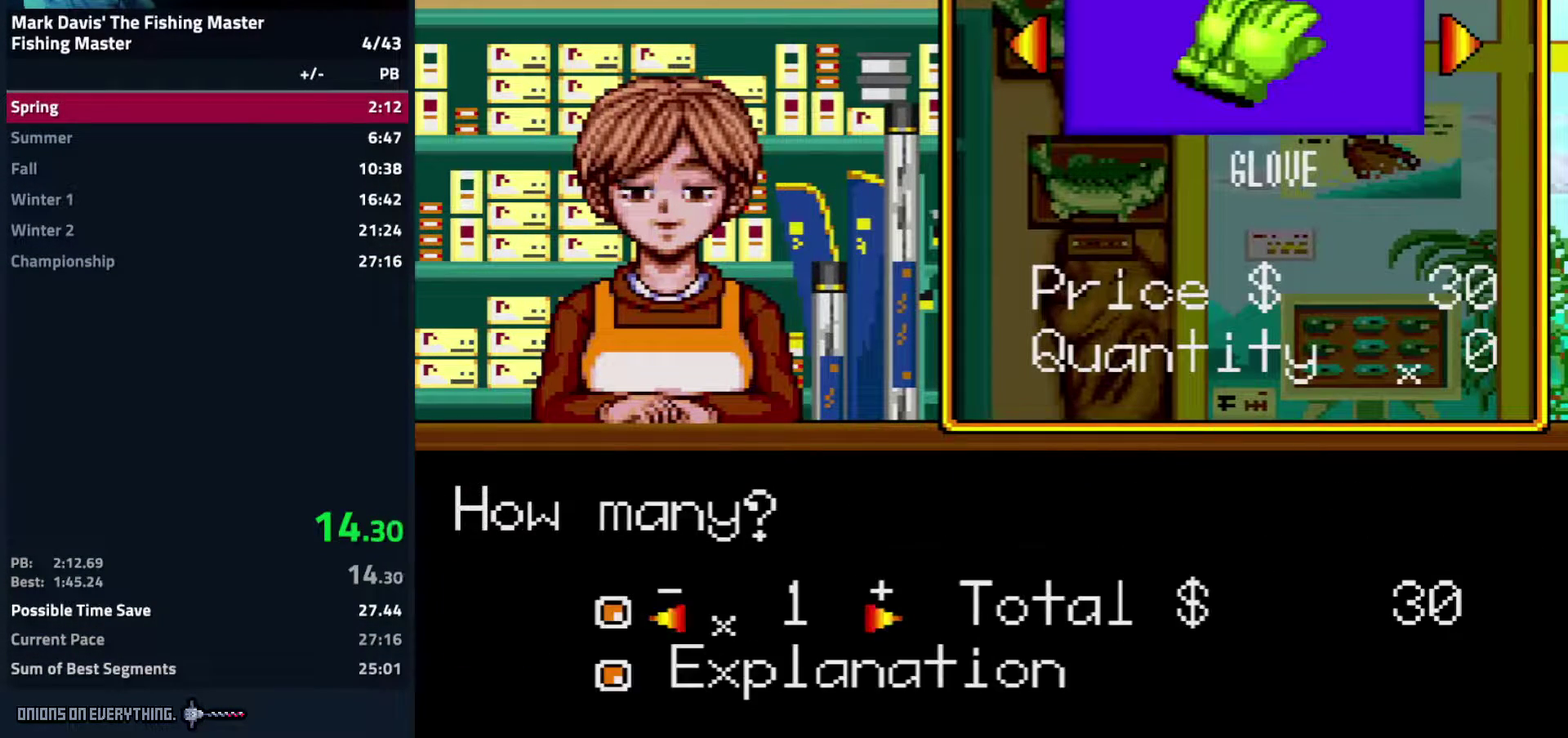
{"buttons": [], "events": [[67, "A", "down"], [150, "A", "up"]]}
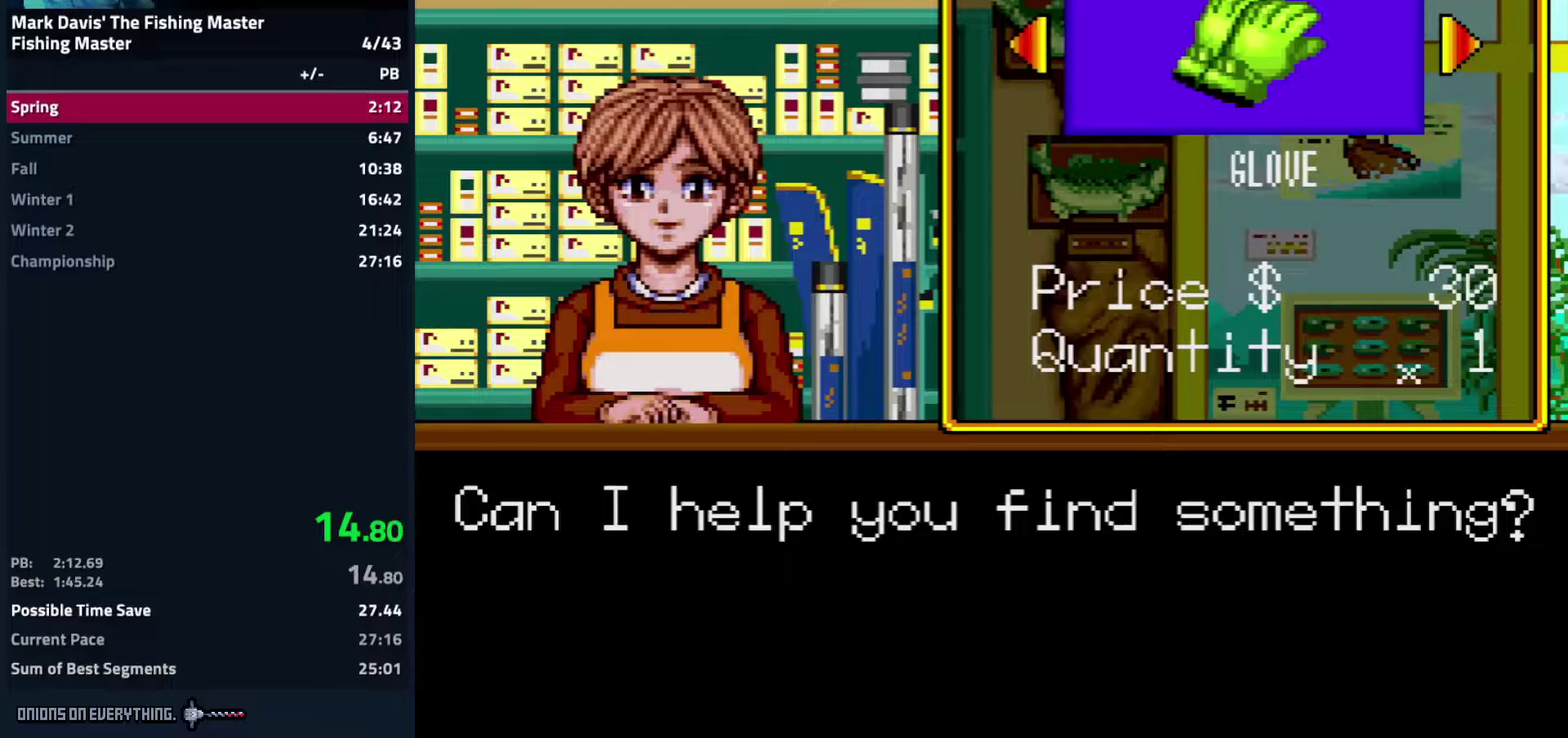
{"buttons": [], "events": [[17, "DPAD_RIGHT", "down"], [133, "DPAD_RIGHT", "up"], [267, "A", "down"], [333, "A", "up"], [433, "A", "down"], [483, "A", "up"]]}
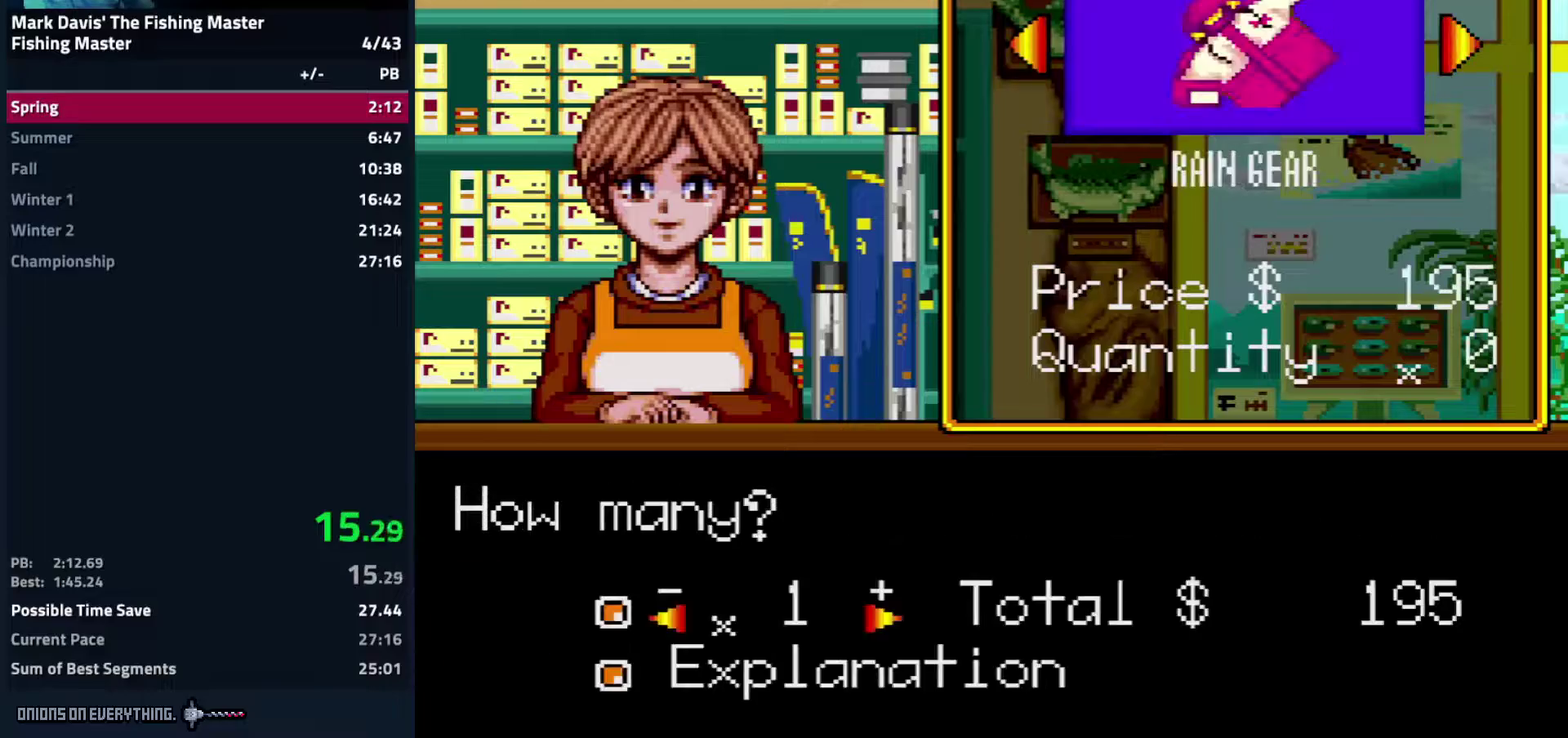
{"buttons": ["B"], "events": [[33, "A", "down"], [150, "A", "up"], [233, "B", "down"], [300, "B", "up"], [383, "B", "down"], [433, "B", "up"], [500, "B", "down"]]}
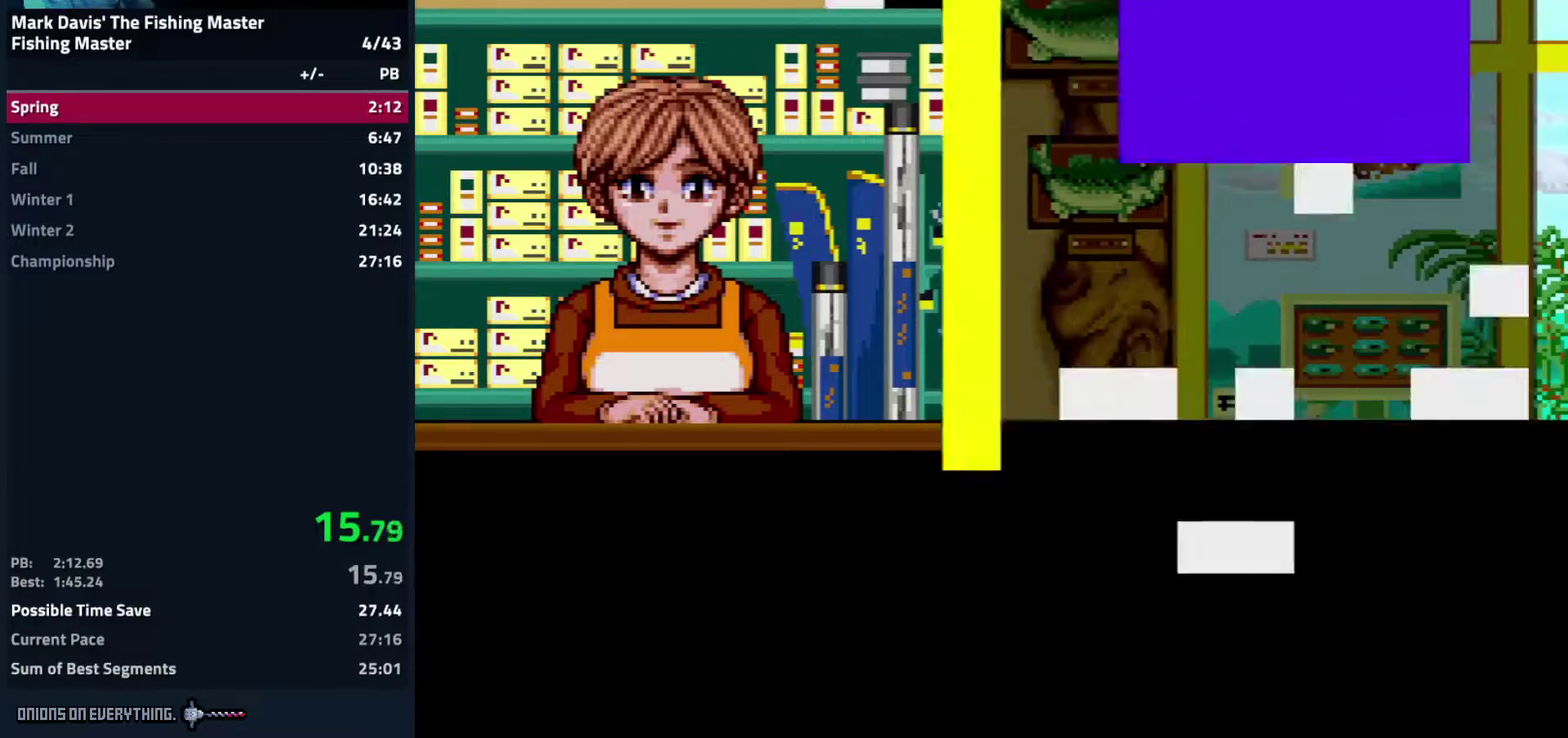
{"buttons": [], "events": [[50, "B", "up"], [133, "B", "down"], [200, "B", "up"], [217, "B", "down"], [317, "B", "up"], [450, "B", "down"], [483, "B", "up"]]}
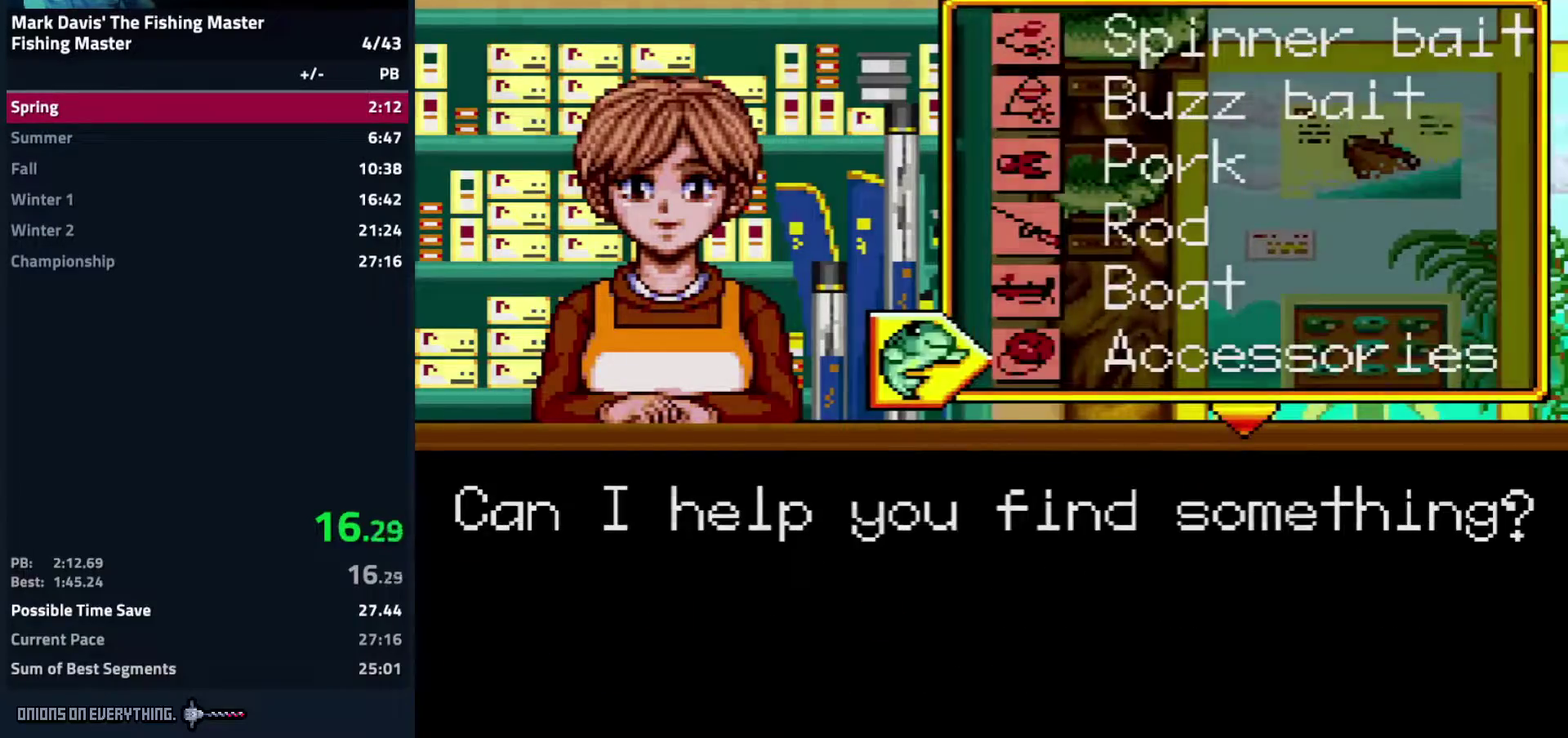
{"buttons": [], "events": [[50, "B", "down"], [150, "B", "up"]]}
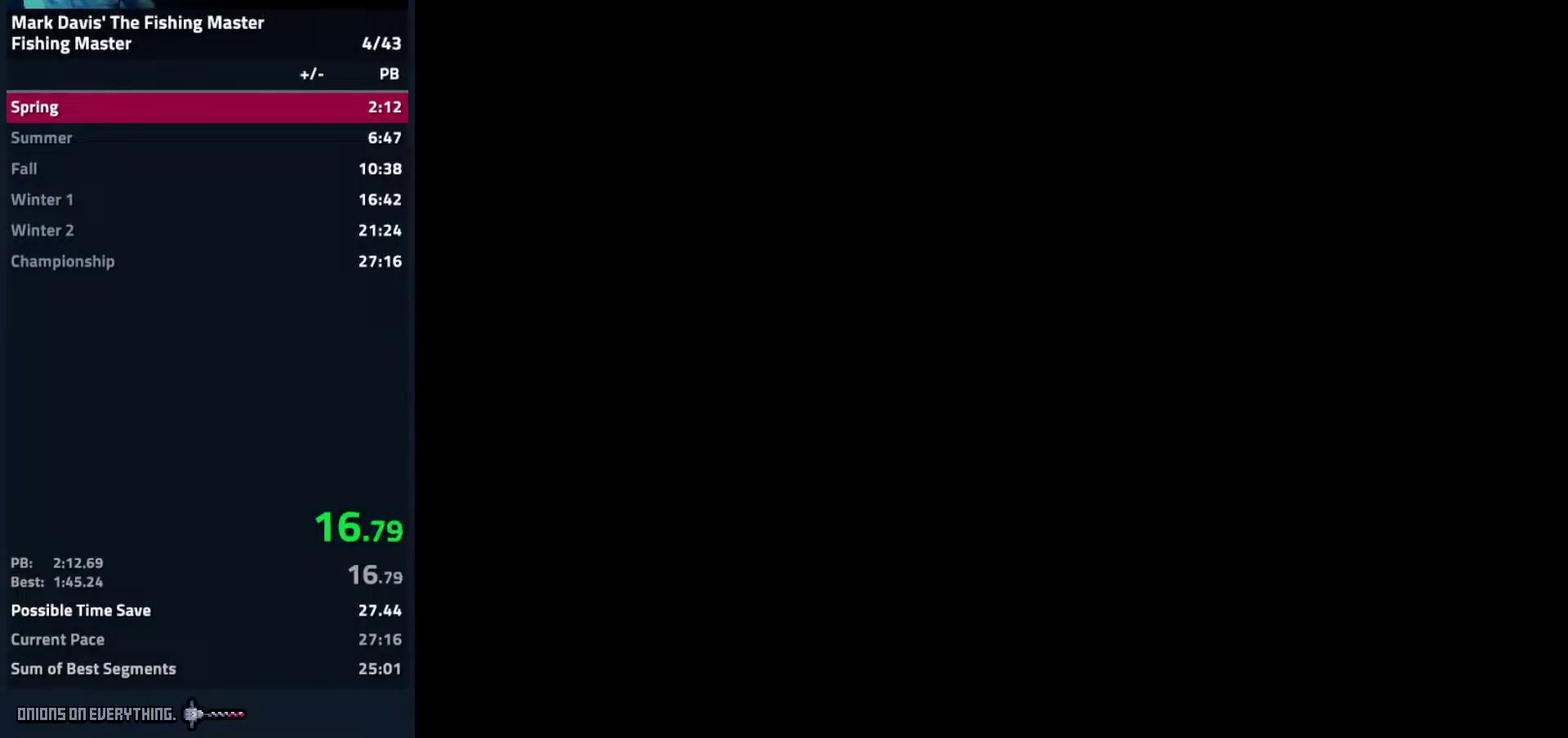
{"buttons": [], "events": [[383, "A", "down"], [417, "A", "up"]]}
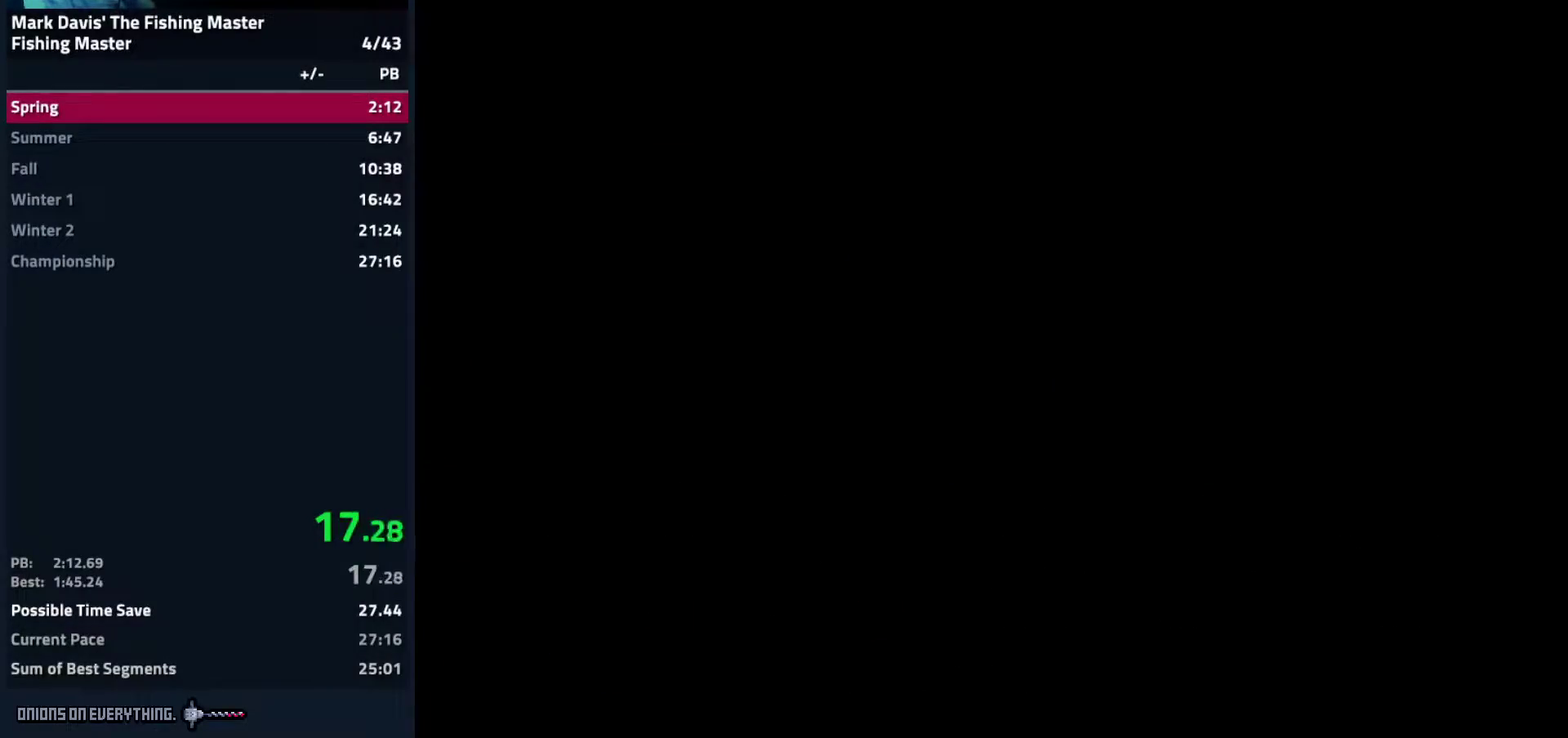
{"buttons": [], "events": [[50, "A", "down"], [83, "A", "up"], [217, "A", "down"], [250, "A", "up"], [300, "A", "down"], [317, "A", "up"], [383, "A", "down"], [417, "A", "up"], [467, "A", "down"], [483, "A", "up"]]}
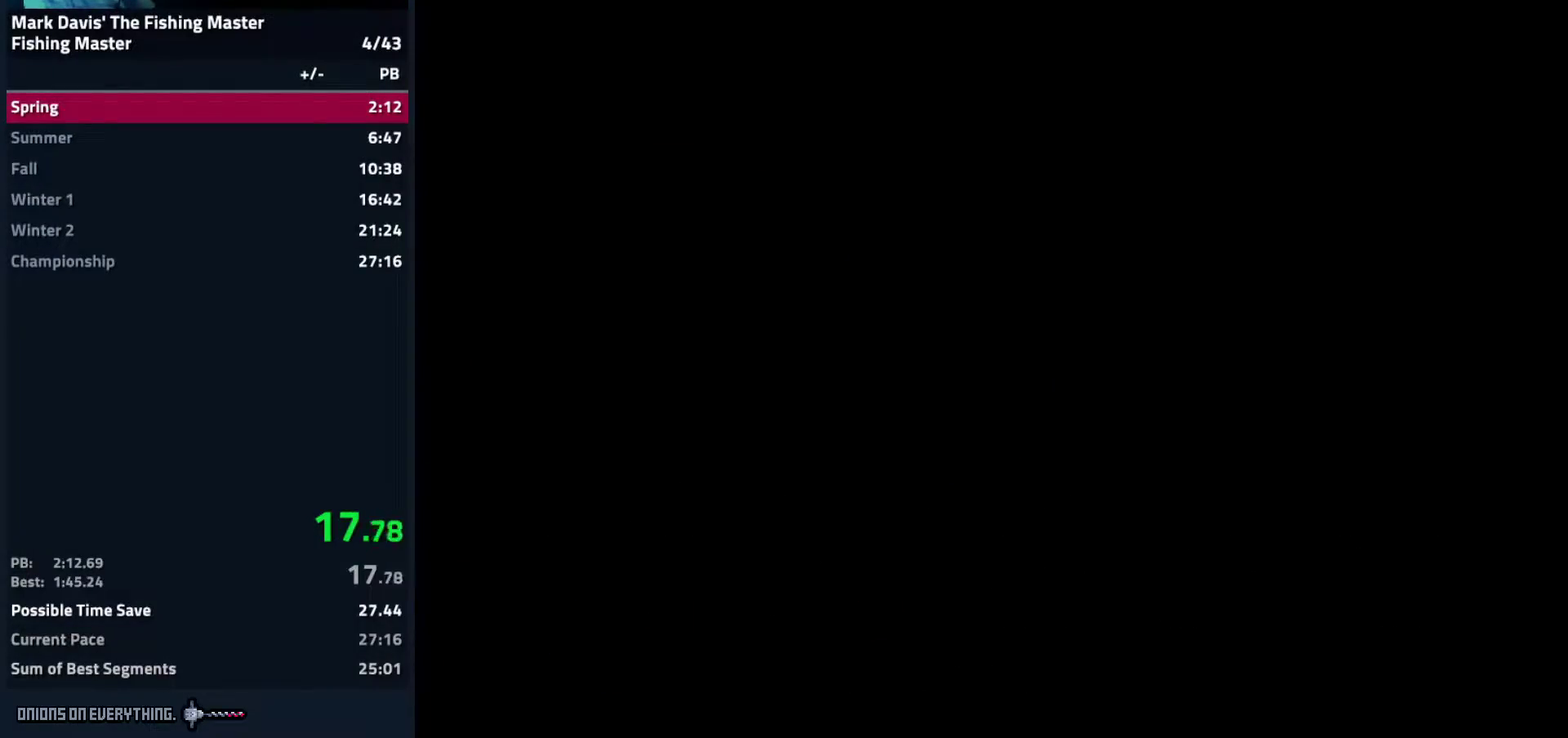
{"buttons": ["A"], "events": [[50, "A", "down"], [83, "A", "up"], [133, "A", "down"], [167, "A", "up"], [200, "A", "down"], [350, "A", "up"], [383, "A", "down"], [433, "A", "up"], [467, "A", "down"]]}
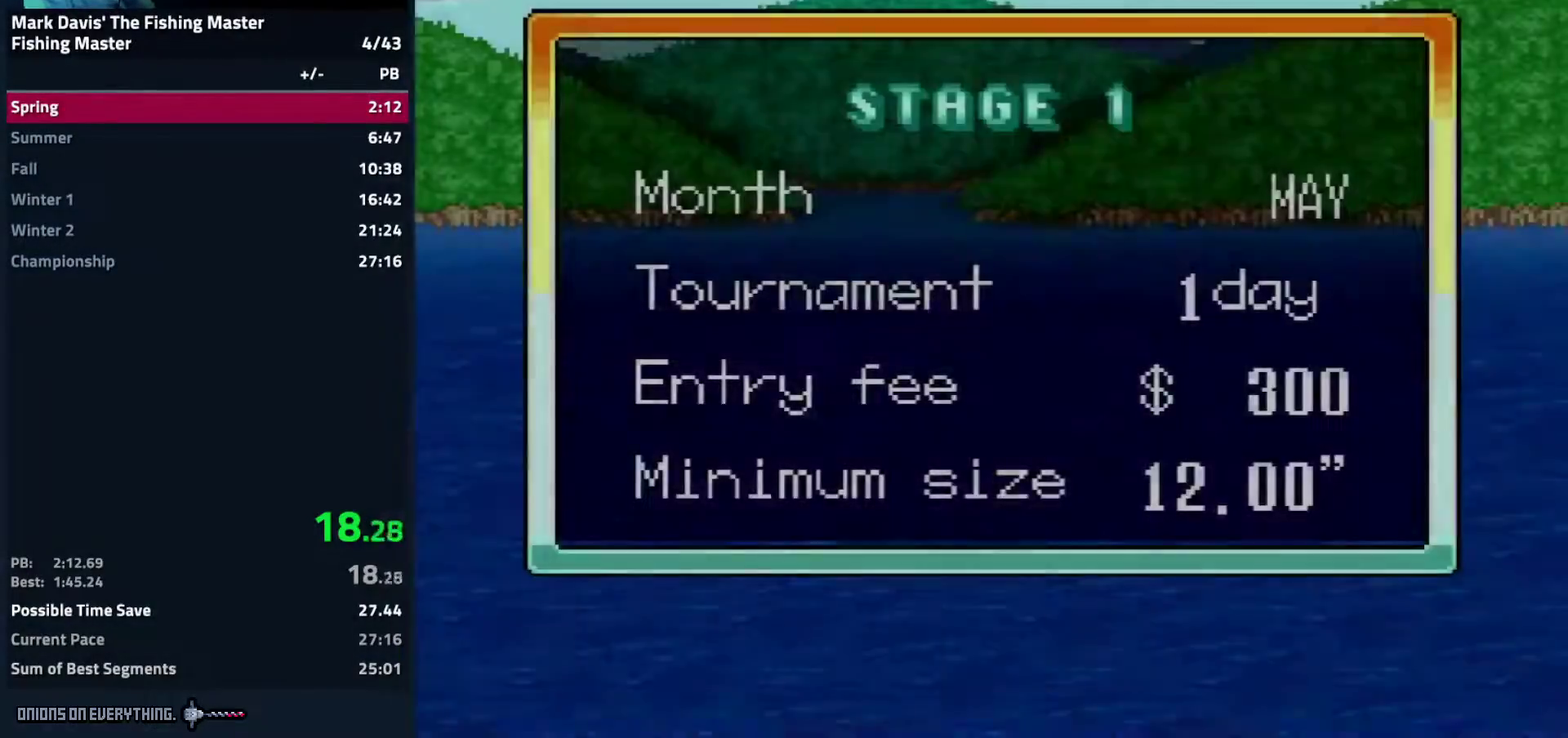
{"buttons": ["DPAD_DOWN"], "events": [[167, "A", "up"], [450, "A", "down"], [450, "DPAD_DOWN", "down"], [483, "A", "up"]]}
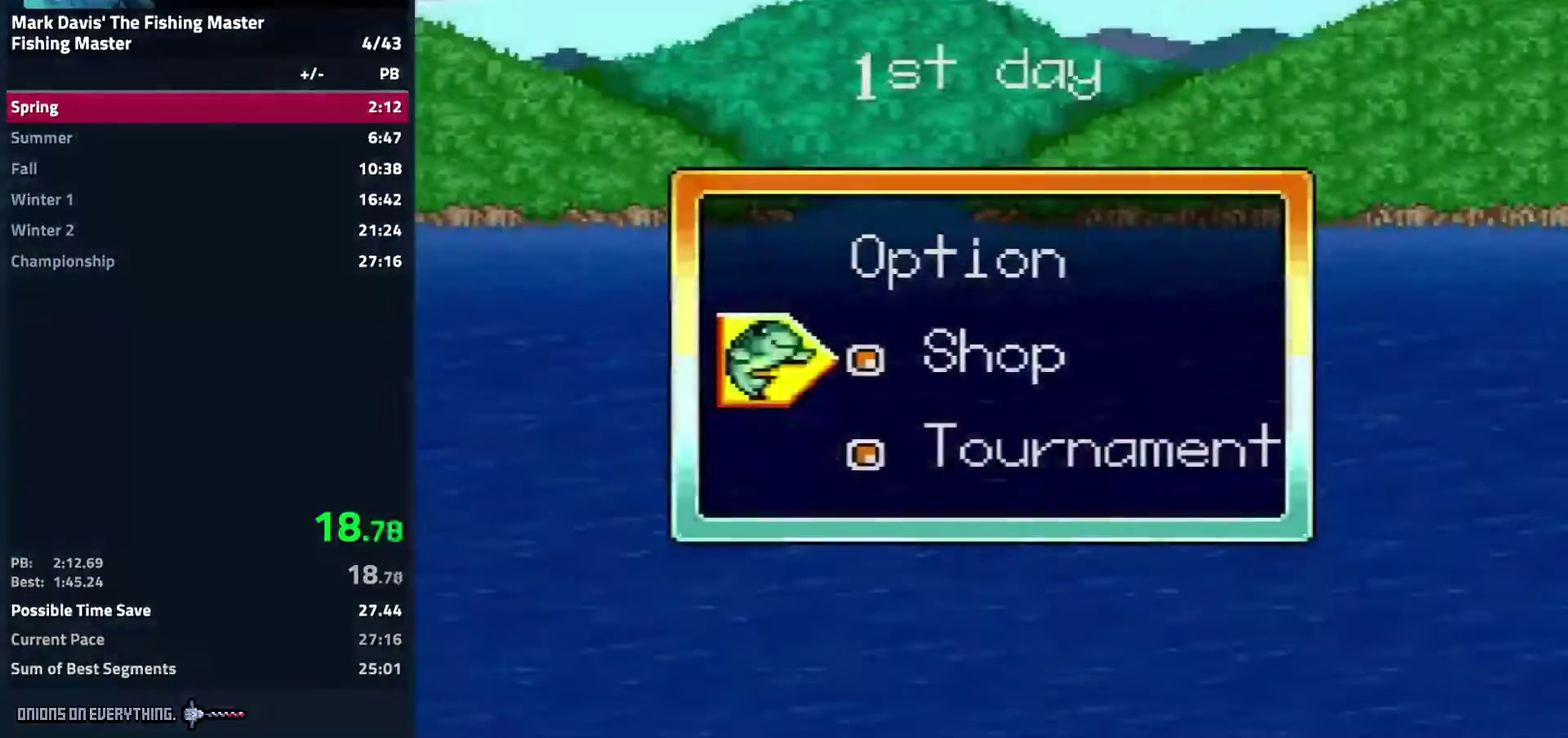
{"buttons": [], "events": [[33, "A", "down"], [50, "DPAD_DOWN", "up"], [100, "A", "up"], [133, "A", "down"], [167, "A", "up"], [217, "A", "down"], [417, "A", "up"], [450, "A", "down"], [500, "A", "up"]]}
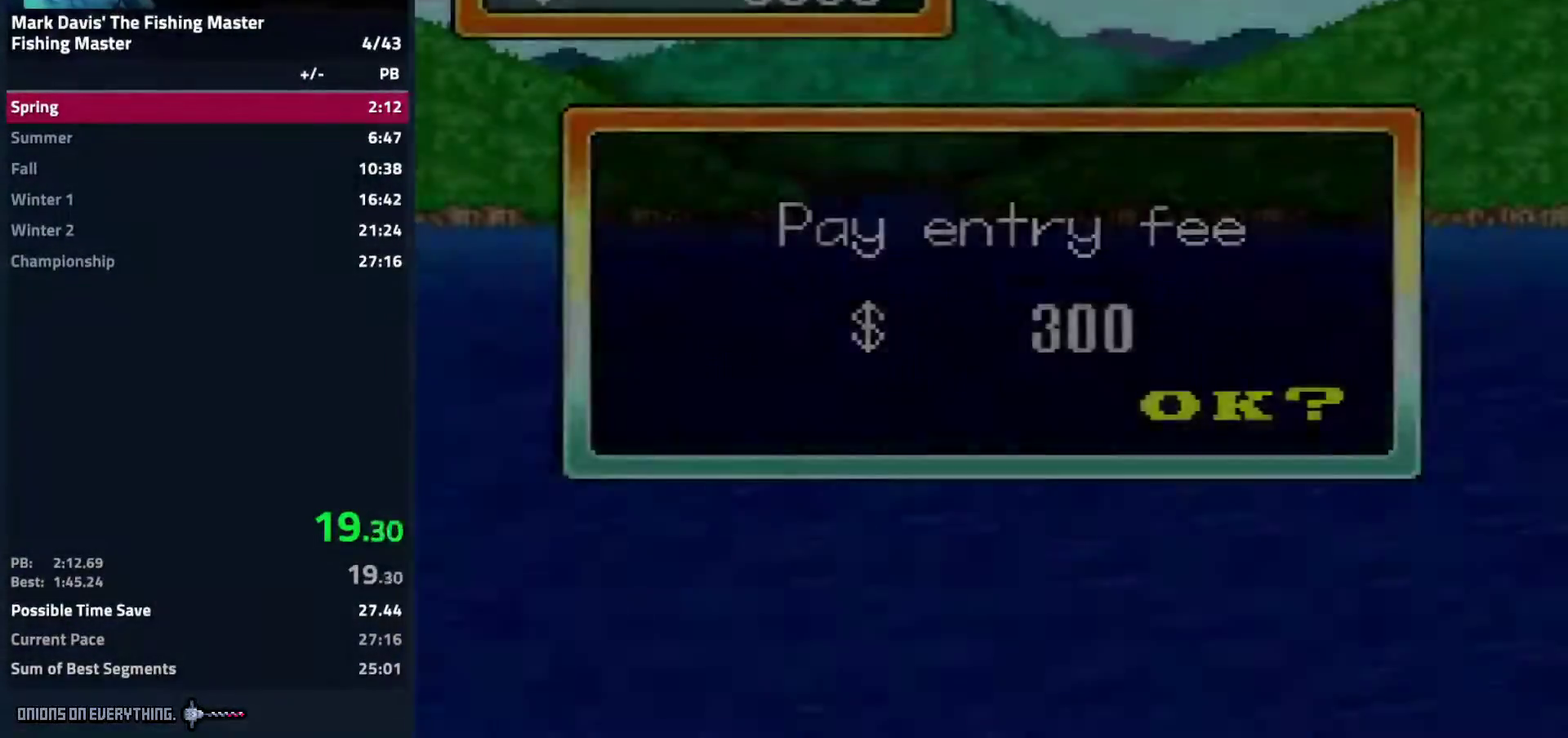
{"buttons": [], "events": [[33, "A", "down"], [83, "A", "up"], [117, "A", "down"], [250, "A", "up"], [300, "A", "down"], [317, "A", "up"], [367, "A", "down"], [433, "A", "up"]]}
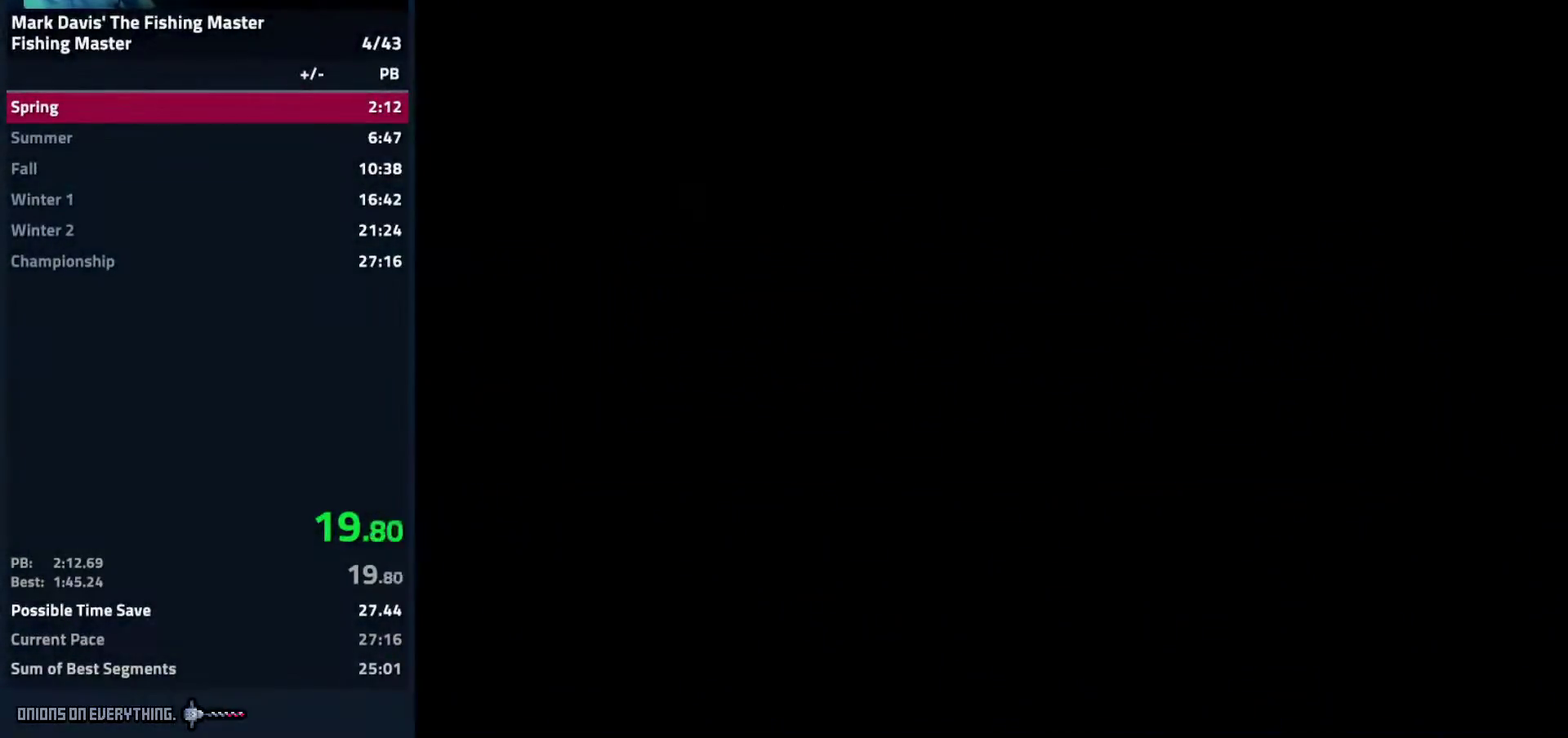
{"buttons": []}
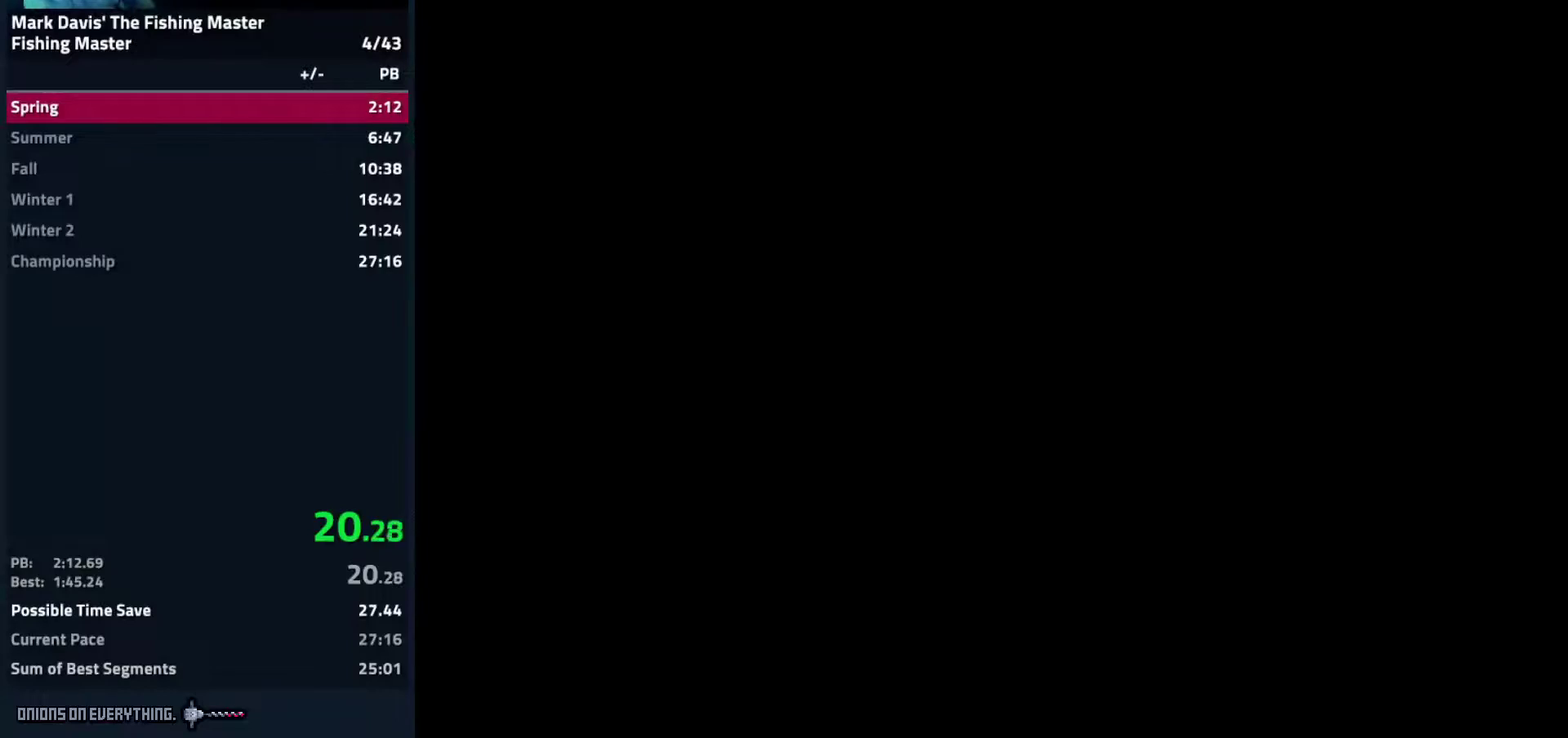
{"buttons": []}
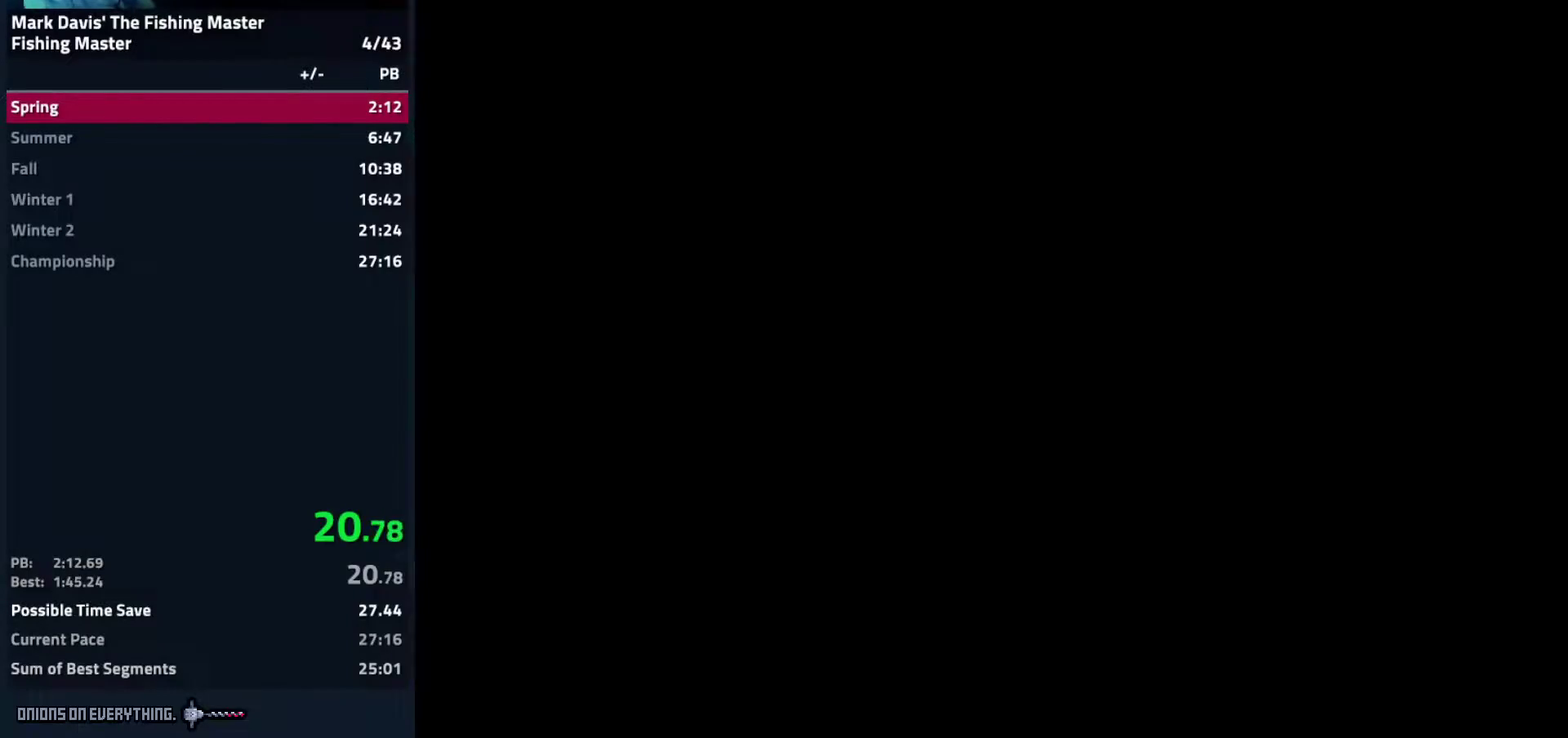
{"buttons": []}
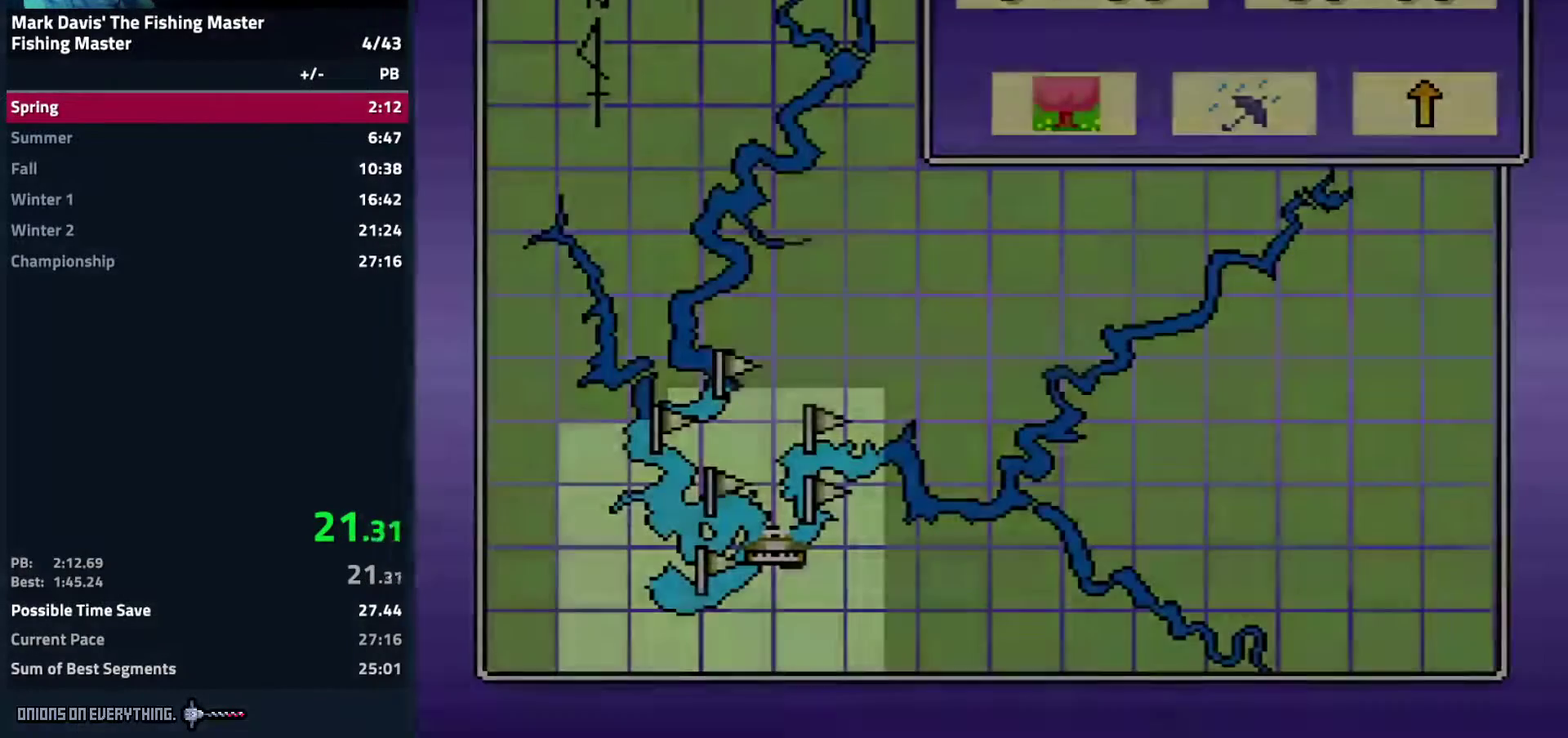
{"buttons": ["A", "DPAD_RIGHT"], "events": [[317, "A", "down"], [400, "A", "up"], [433, "DPAD_RIGHT", "down"], [483, "A", "down"]]}
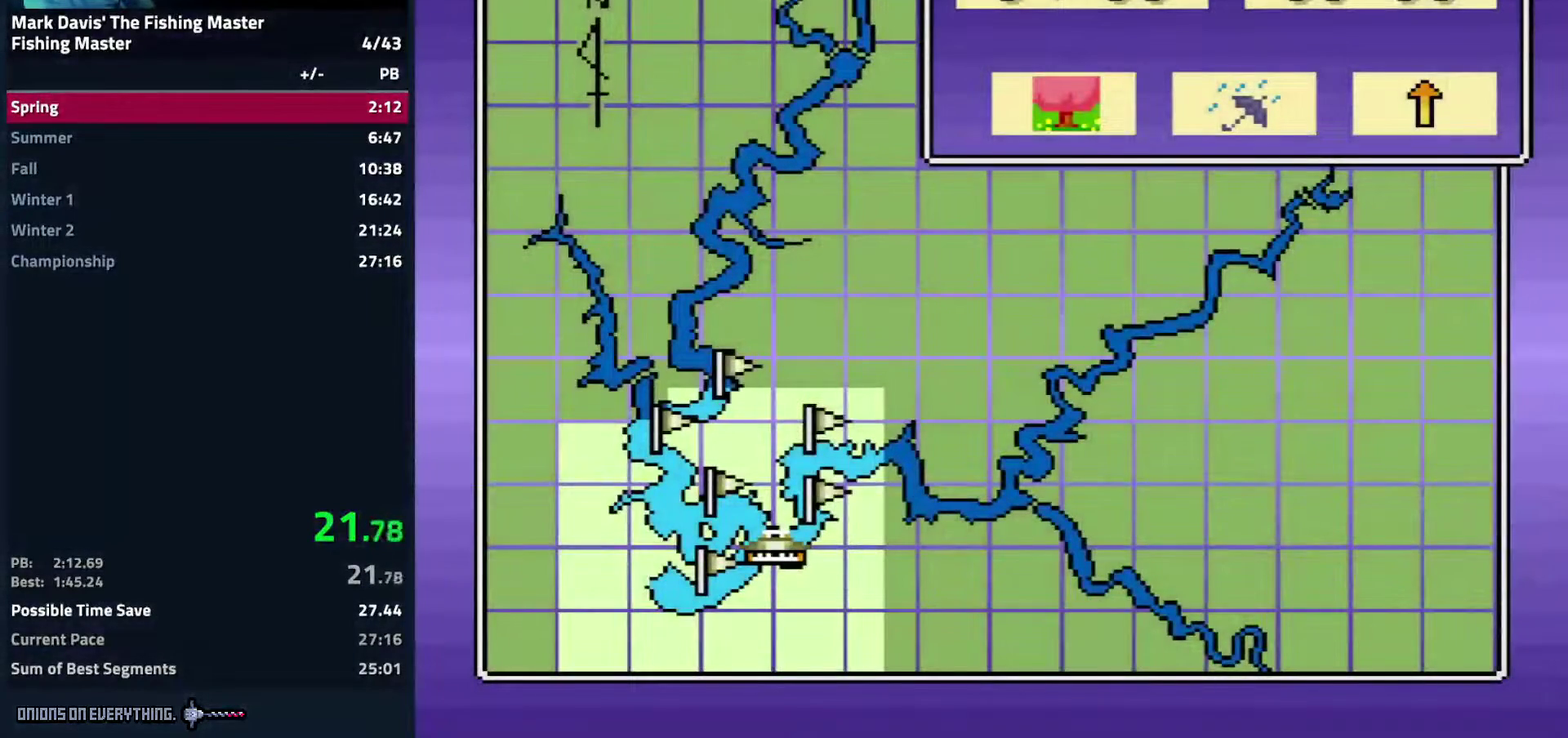
{"buttons": ["A"], "events": [[17, "A", "up"], [33, "DPAD_RIGHT", "up"], [100, "A", "down"], [167, "A", "up"], [317, "A", "down"], [367, "A", "up"], [450, "A", "down"]]}
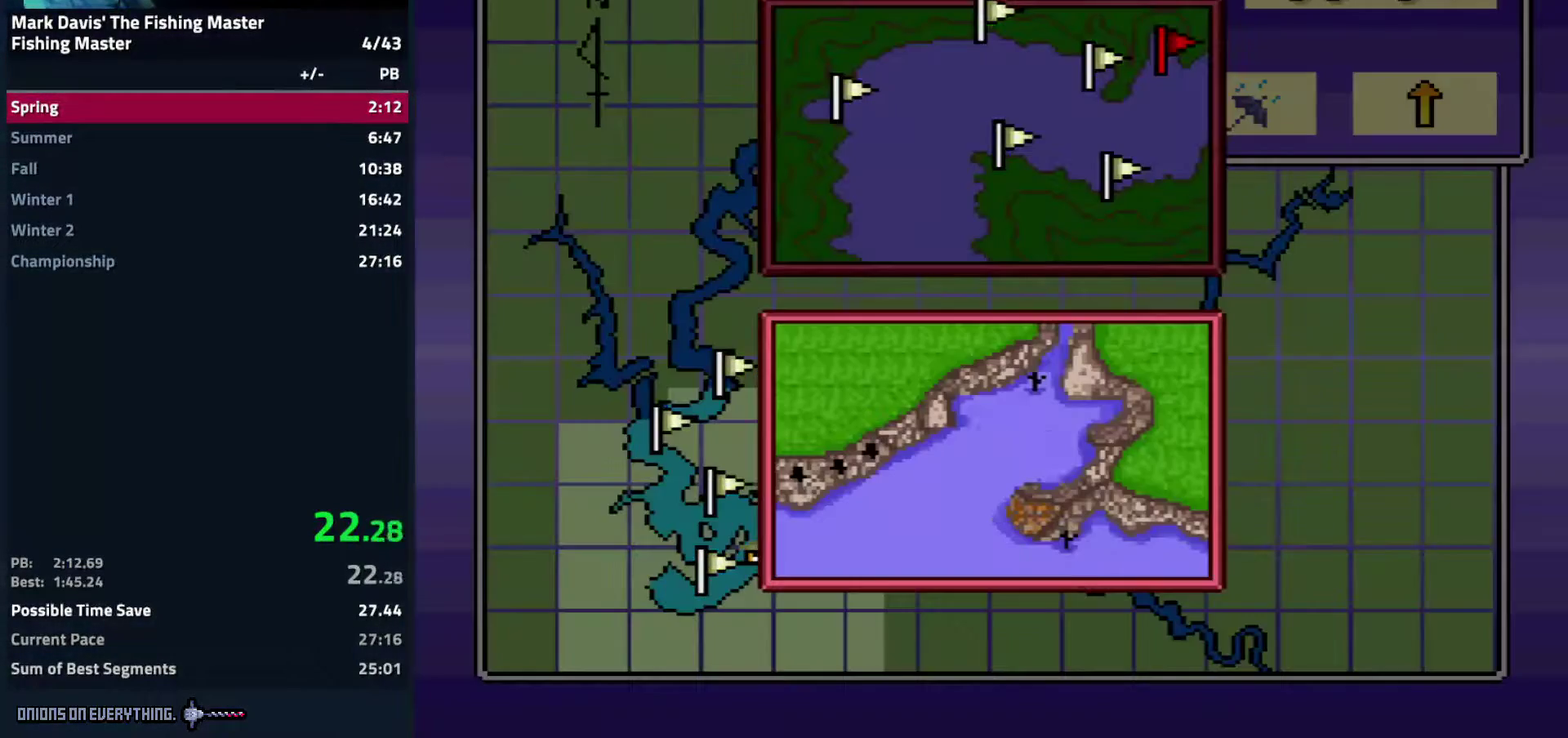
{"buttons": [], "events": [[17, "A", "up"], [83, "A", "down"], [150, "A", "up"], [217, "A", "down"], [233, "A", "up"]]}
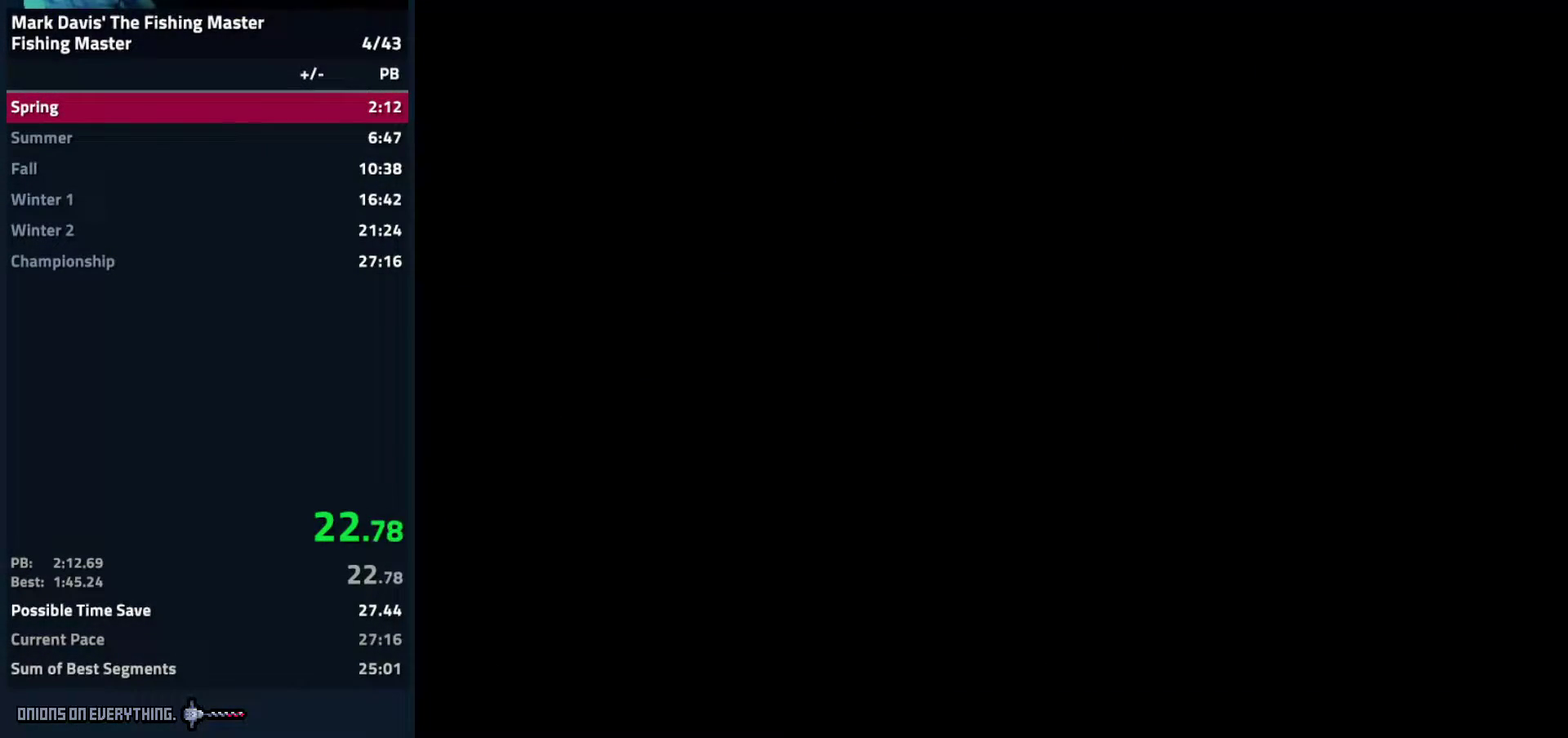
{"buttons": []}